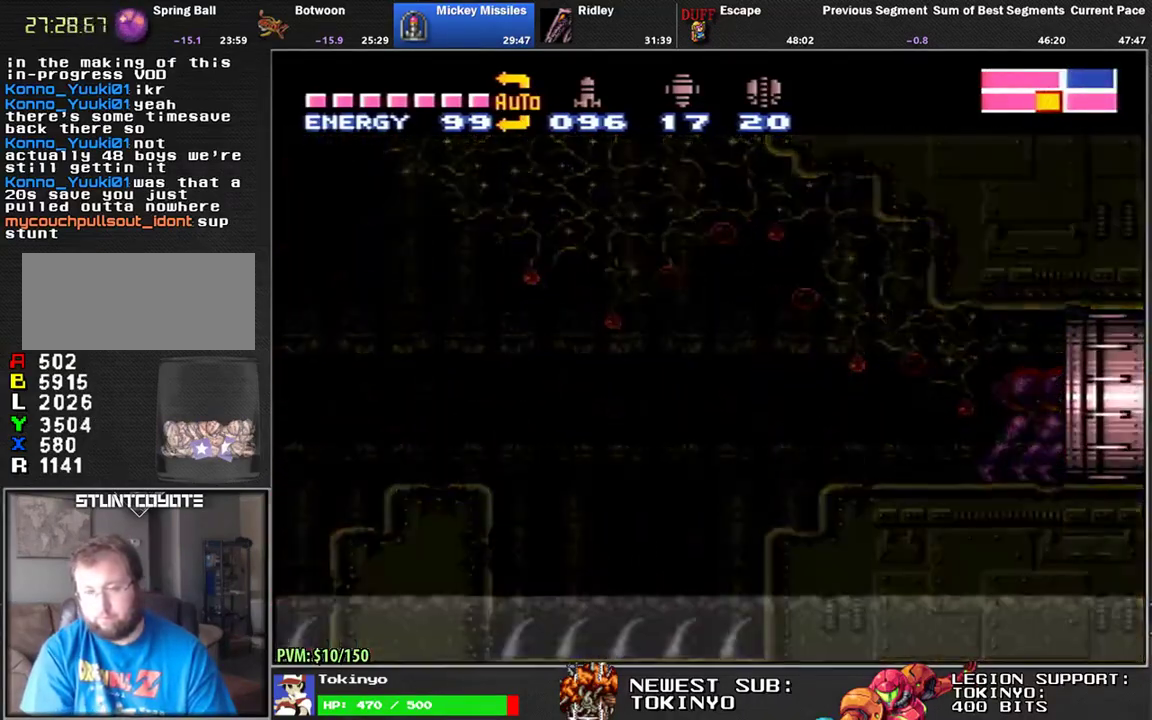
Gameplay with a controller (Nintendo layout); each line is a JSON object with the inputs held at the frame after it. "events" lists button and stick changes between this image and that frame as [ms after this image, input, new state], when the widget could be followed in between. Not read: B L1 L3 R3.
{"buttons": ["DPAD_DOWN", "DPAD_RIGHT"], "events": [[450, "DPAD_DOWN", "down"]]}
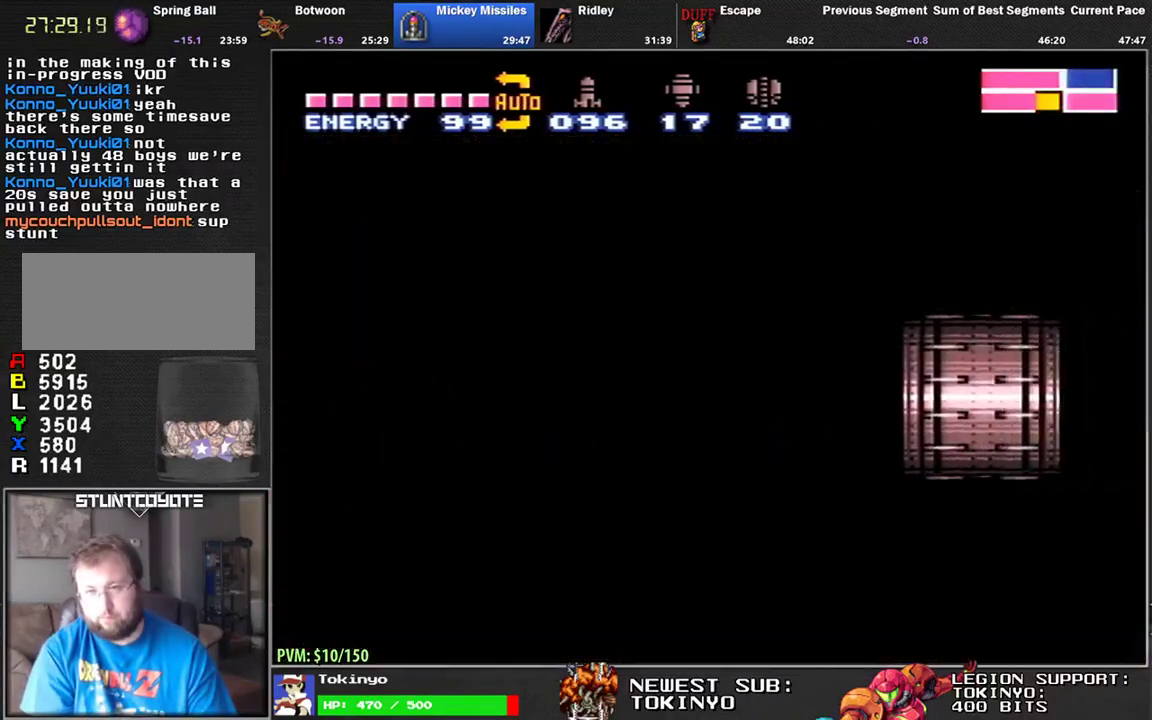
{"buttons": ["DPAD_DOWN", "DPAD_RIGHT"], "events": []}
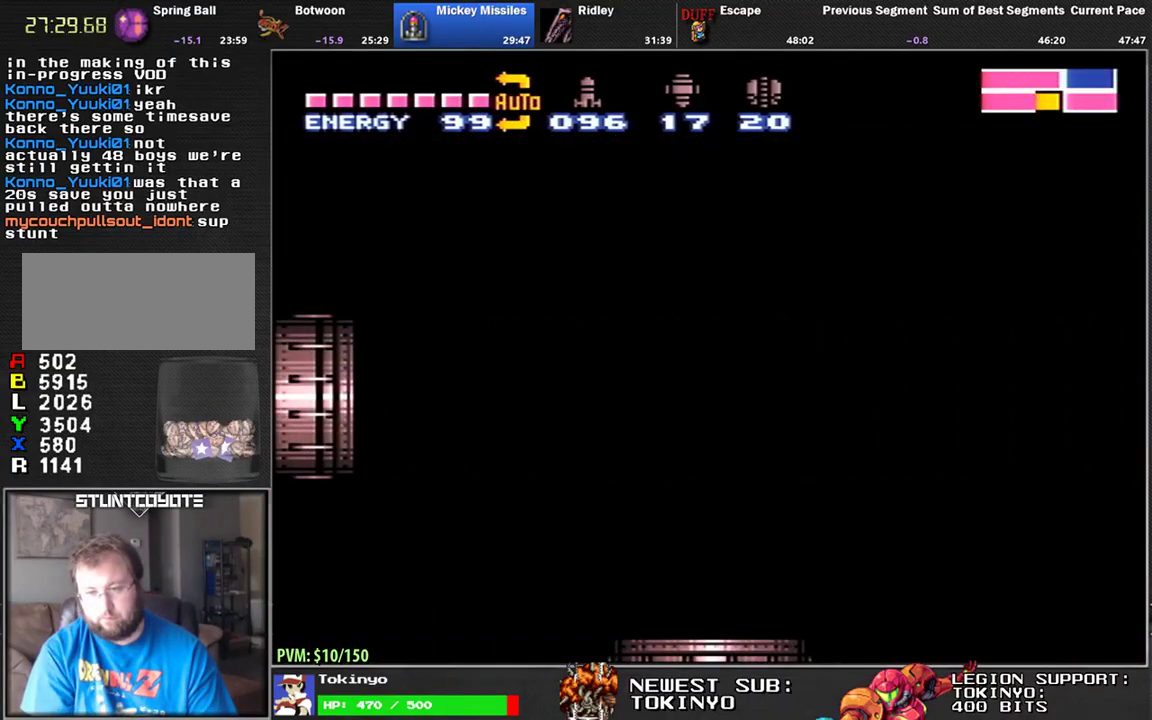
{"buttons": ["Y", "DPAD_DOWN", "DPAD_RIGHT"], "events": [[467, "Y", "down"]]}
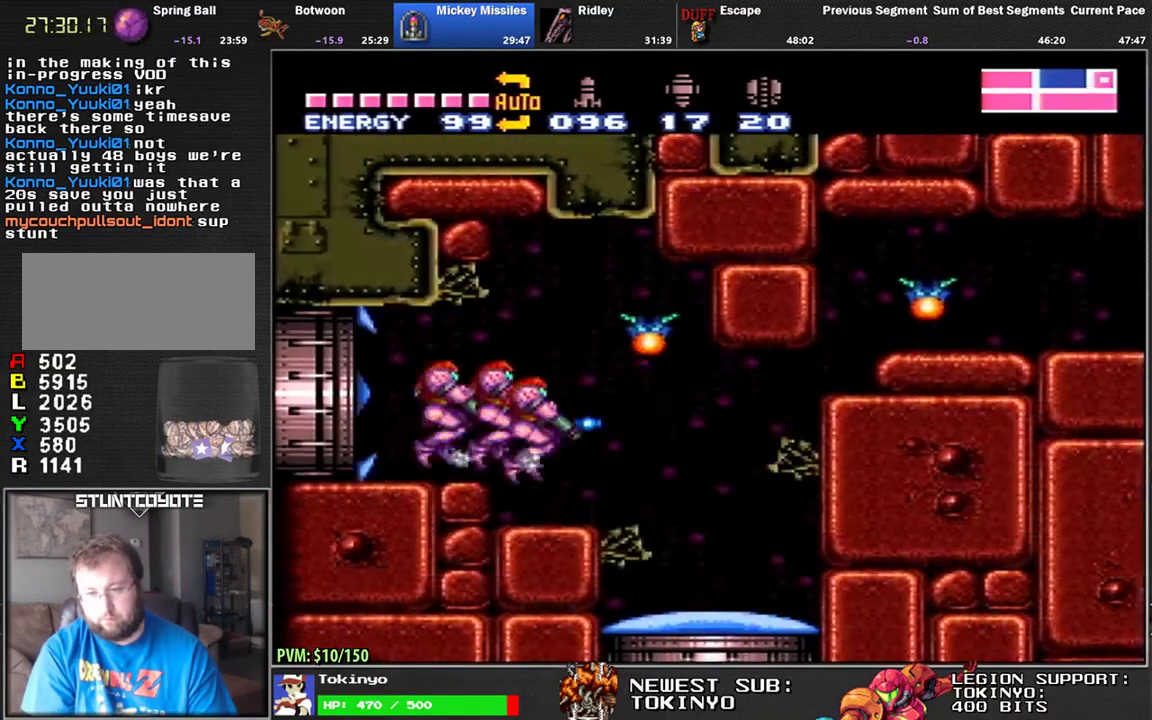
{"buttons": [], "events": [[33, "Y", "up"], [317, "DPAD_DOWN", "up"], [317, "DPAD_LEFT", "down"], [317, "DPAD_RIGHT", "up"], [433, "DPAD_LEFT", "up"]]}
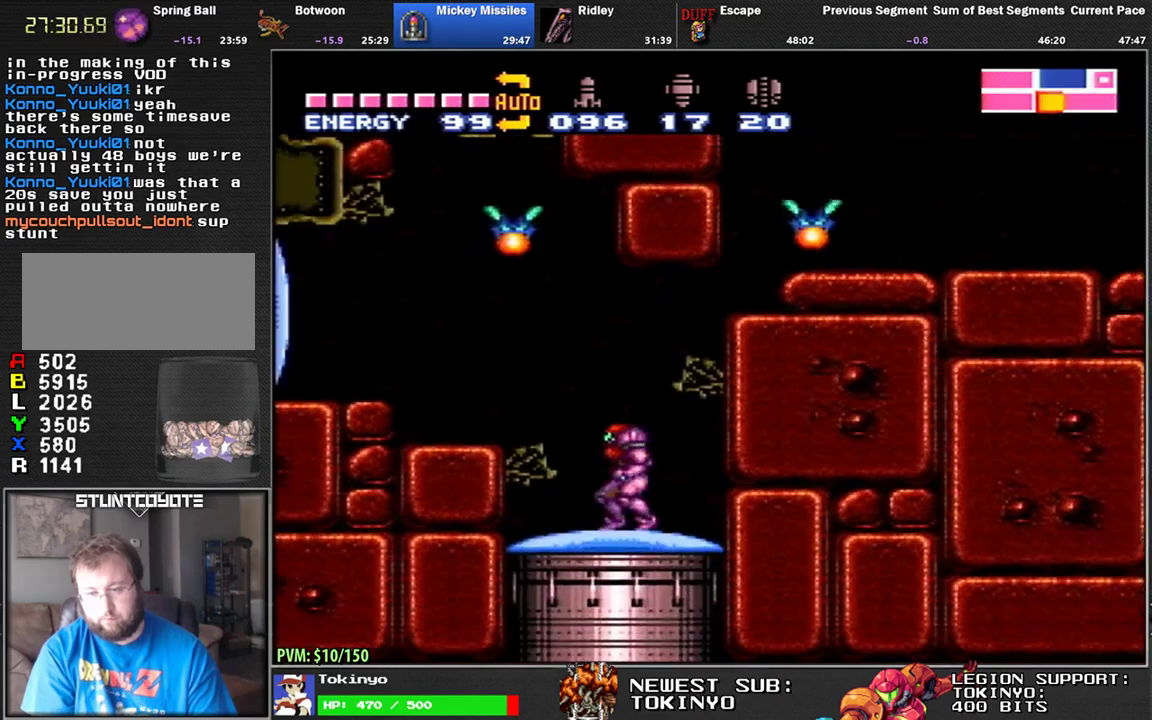
{"buttons": ["DPAD_DOWN"], "events": [[117, "DPAD_DOWN", "down"], [200, "Y", "down"], [283, "Y", "up"]]}
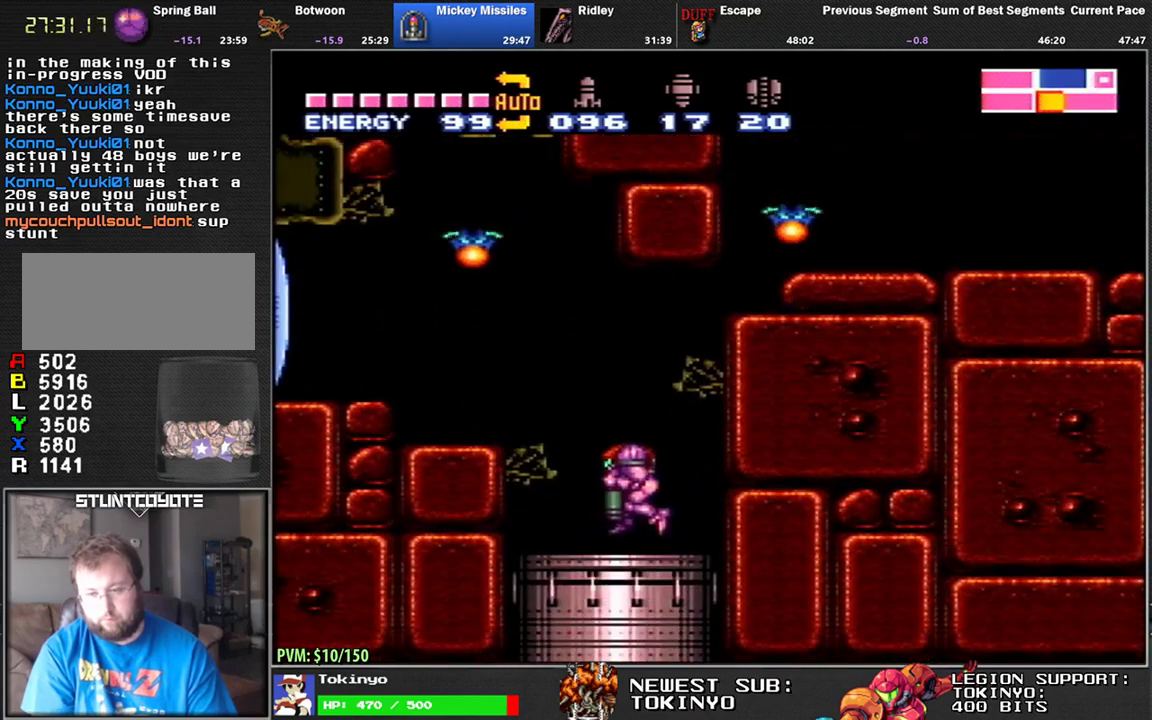
{"buttons": [], "events": [[50, "DPAD_DOWN", "up"], [100, "DPAD_DOWN", "down"], [217, "DPAD_DOWN", "up"]]}
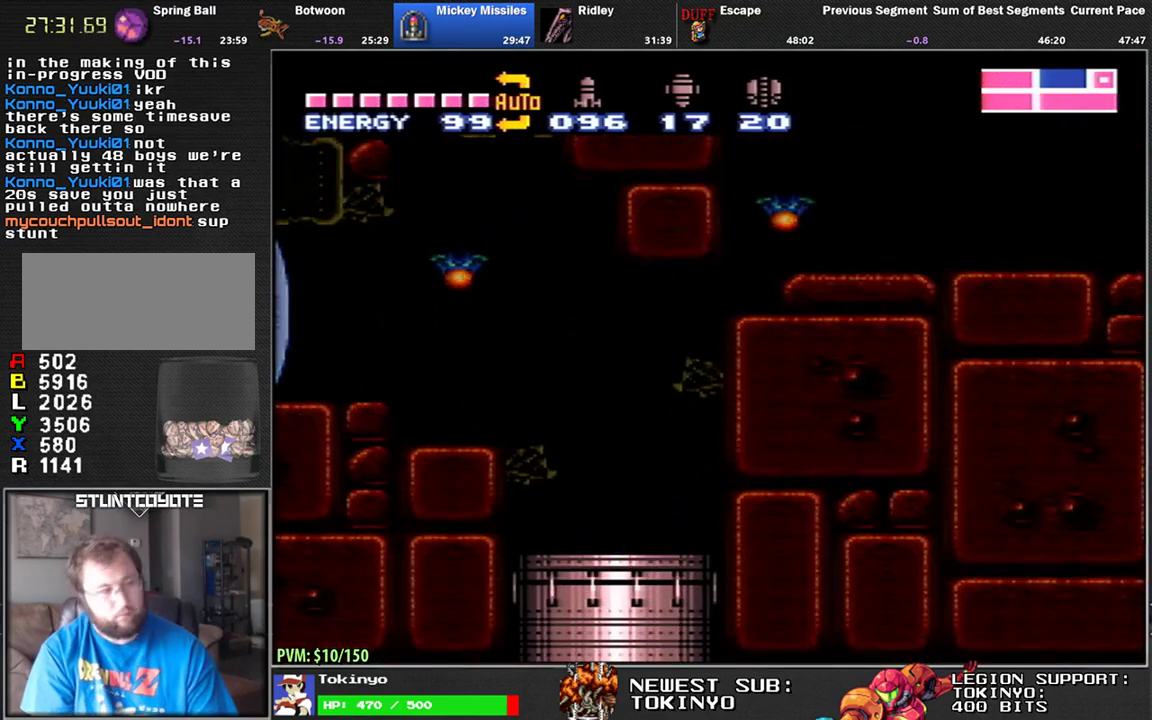
{"buttons": [], "events": []}
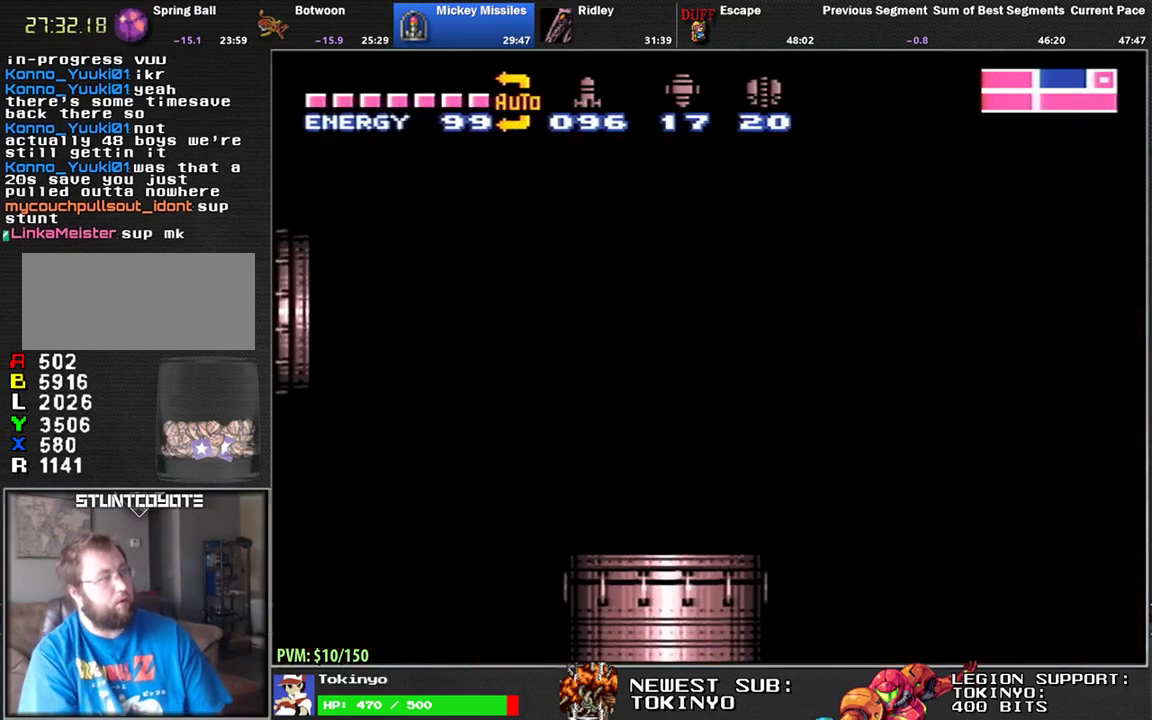
{"buttons": [], "events": []}
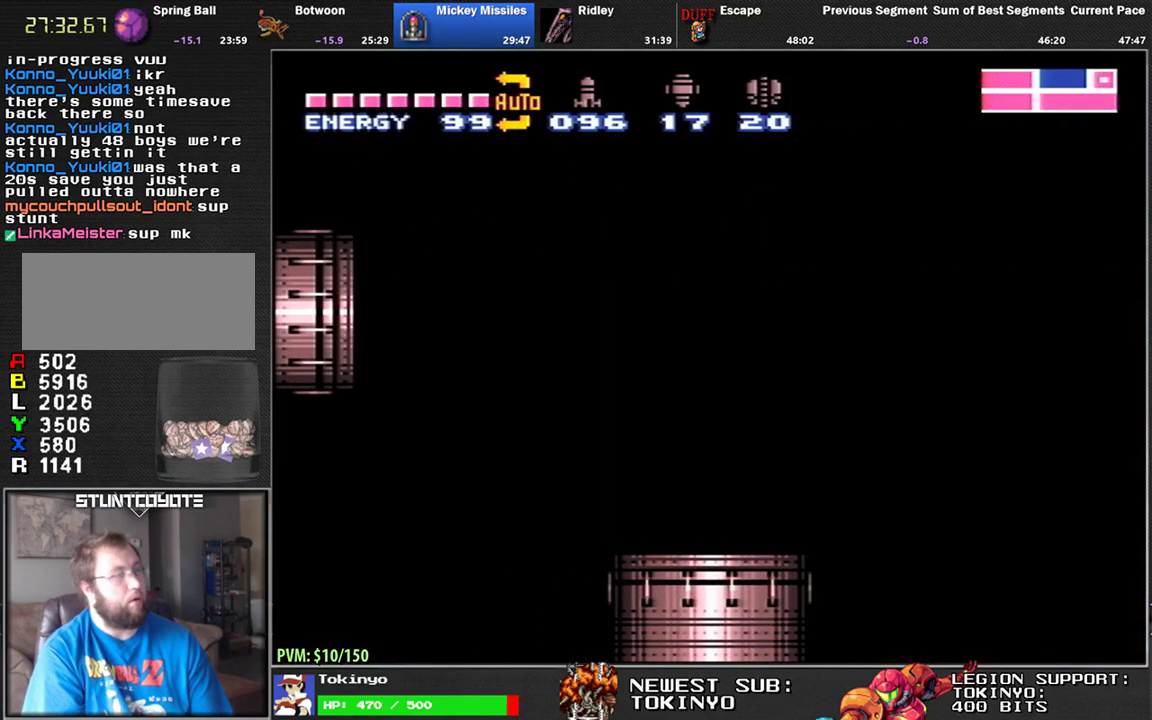
{"buttons": [], "events": []}
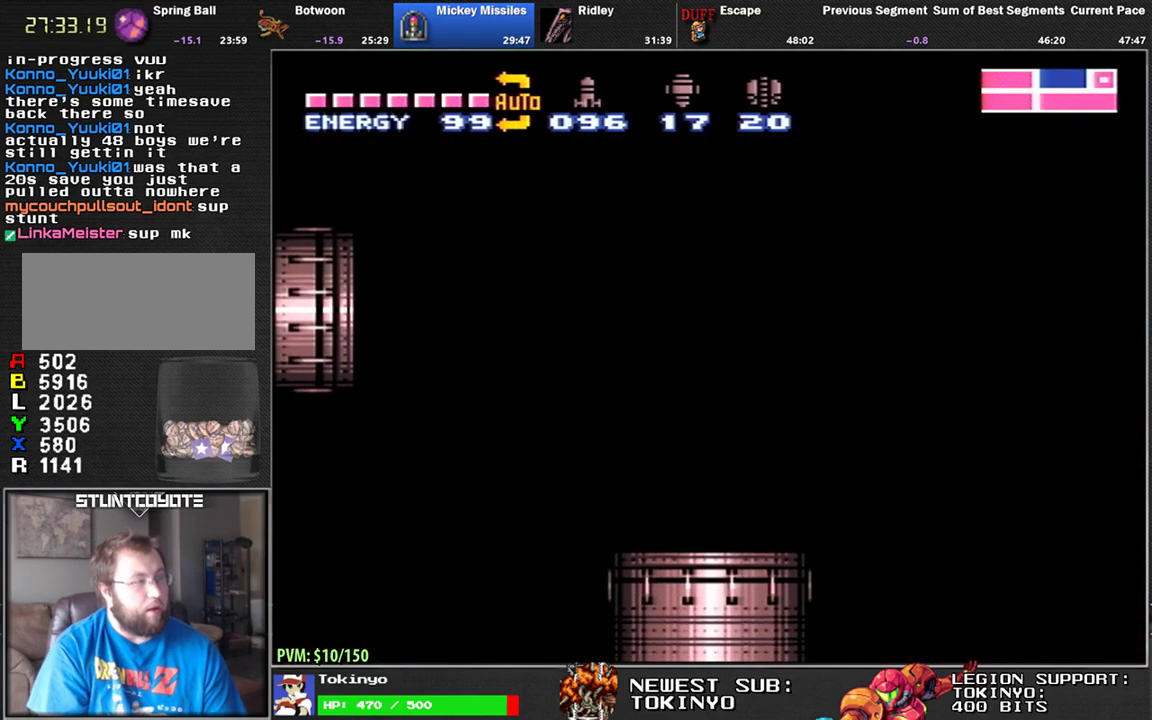
{"buttons": [], "events": []}
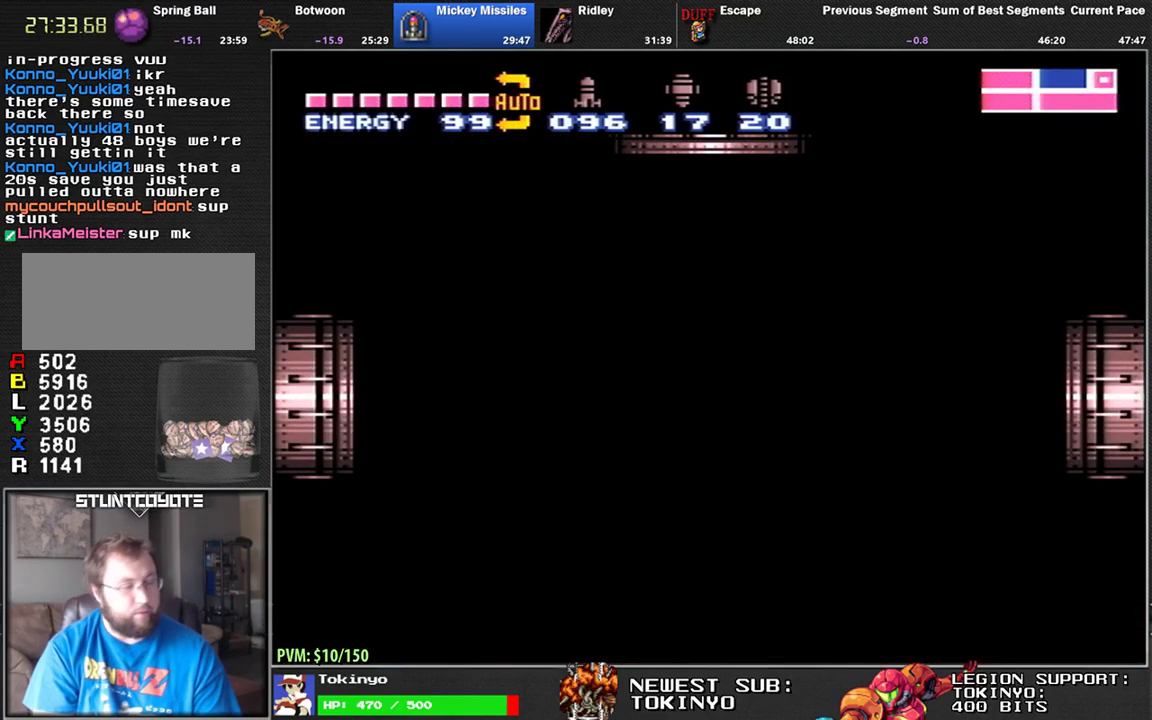
{"buttons": [], "events": []}
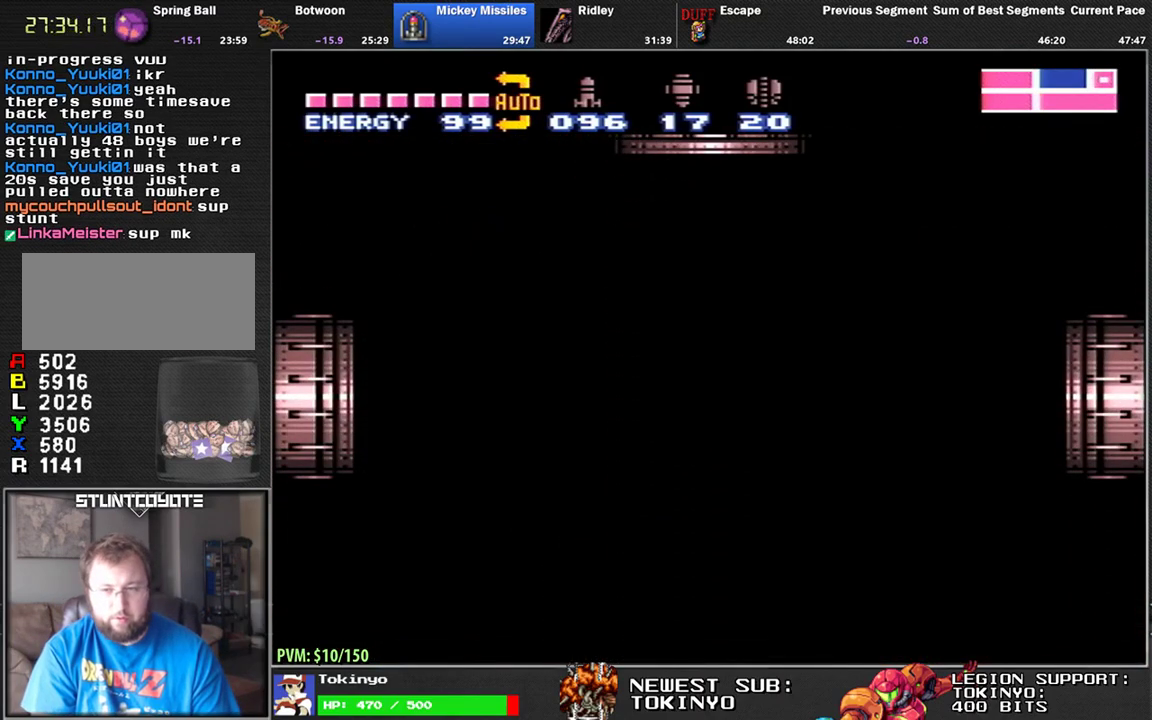
{"buttons": [], "events": []}
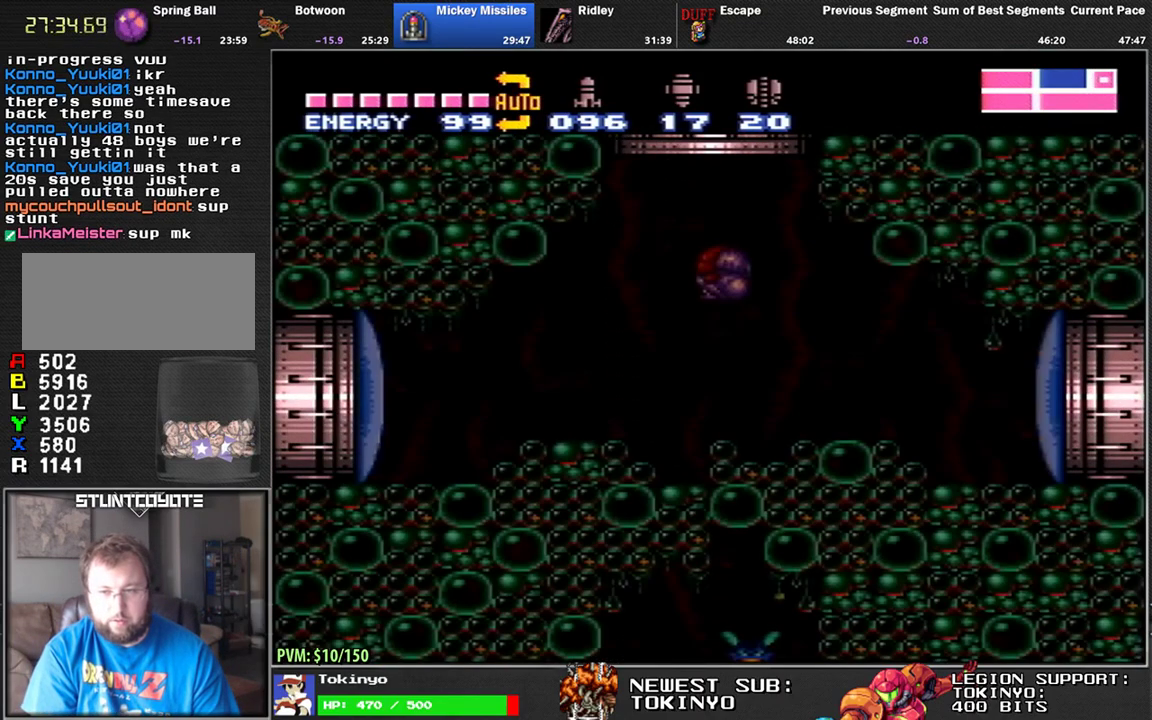
{"buttons": ["Y"], "events": [[483, "Y", "down"]]}
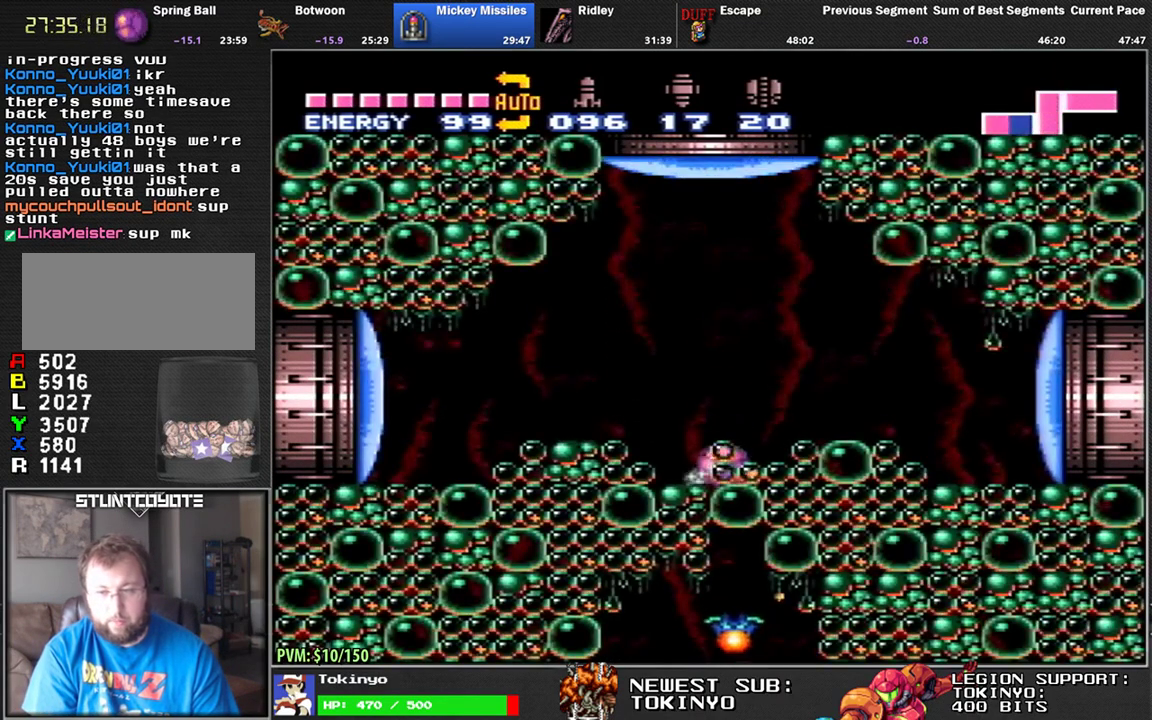
{"buttons": ["DPAD_DOWN"], "events": [[50, "Y", "up"], [83, "DPAD_UP", "down"], [183, "DPAD_UP", "up"], [350, "DPAD_DOWN", "down"], [417, "Y", "down"], [467, "Y", "up"]]}
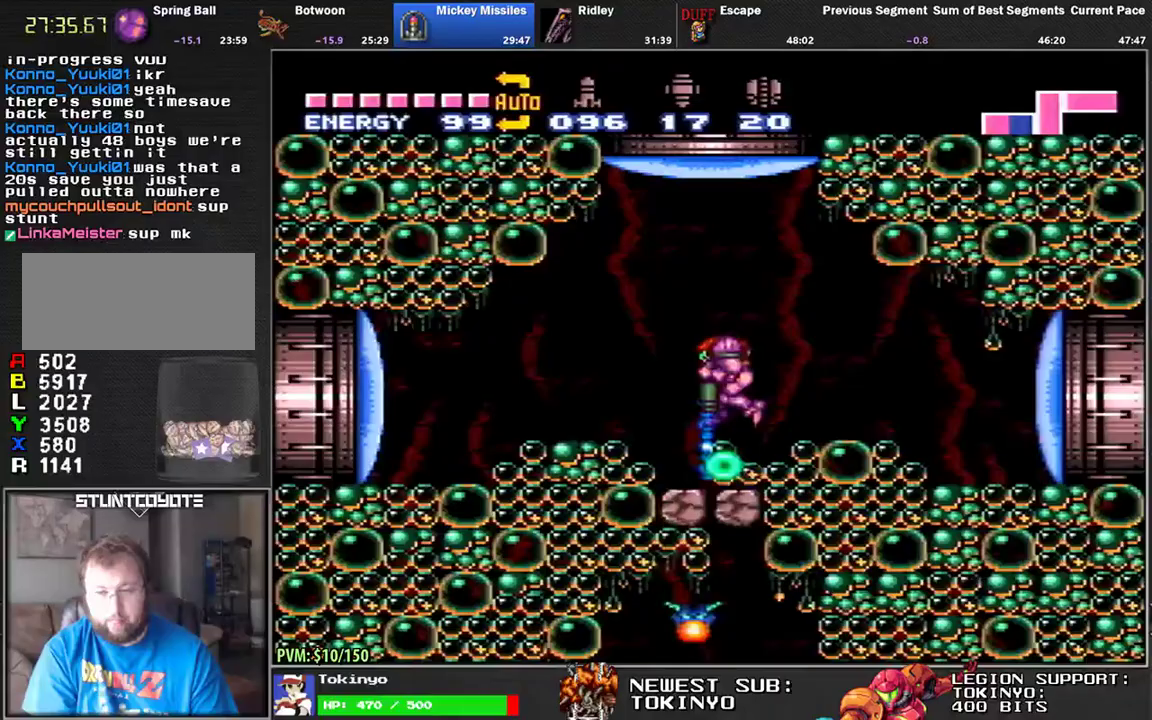
{"buttons": [], "events": [[67, "Y", "down"], [150, "Y", "up"], [233, "Y", "down"], [317, "Y", "up"], [433, "DPAD_DOWN", "up"]]}
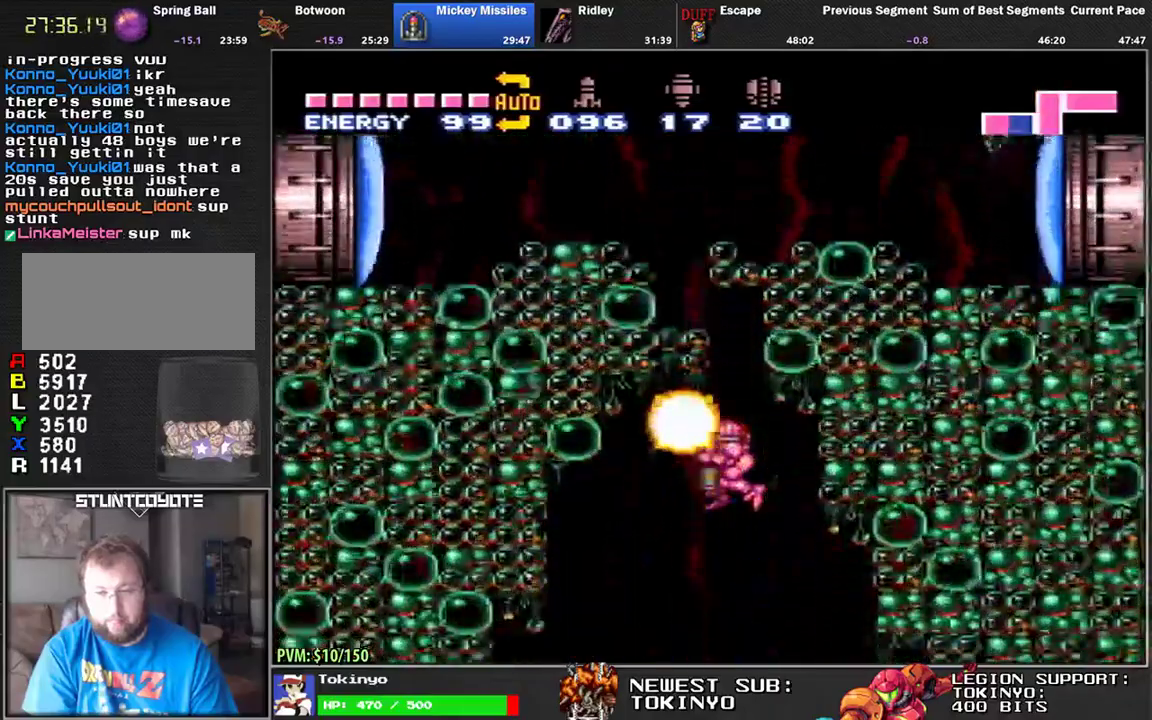
{"buttons": [], "events": [[33, "DPAD_LEFT", "down"], [167, "DPAD_LEFT", "up"]]}
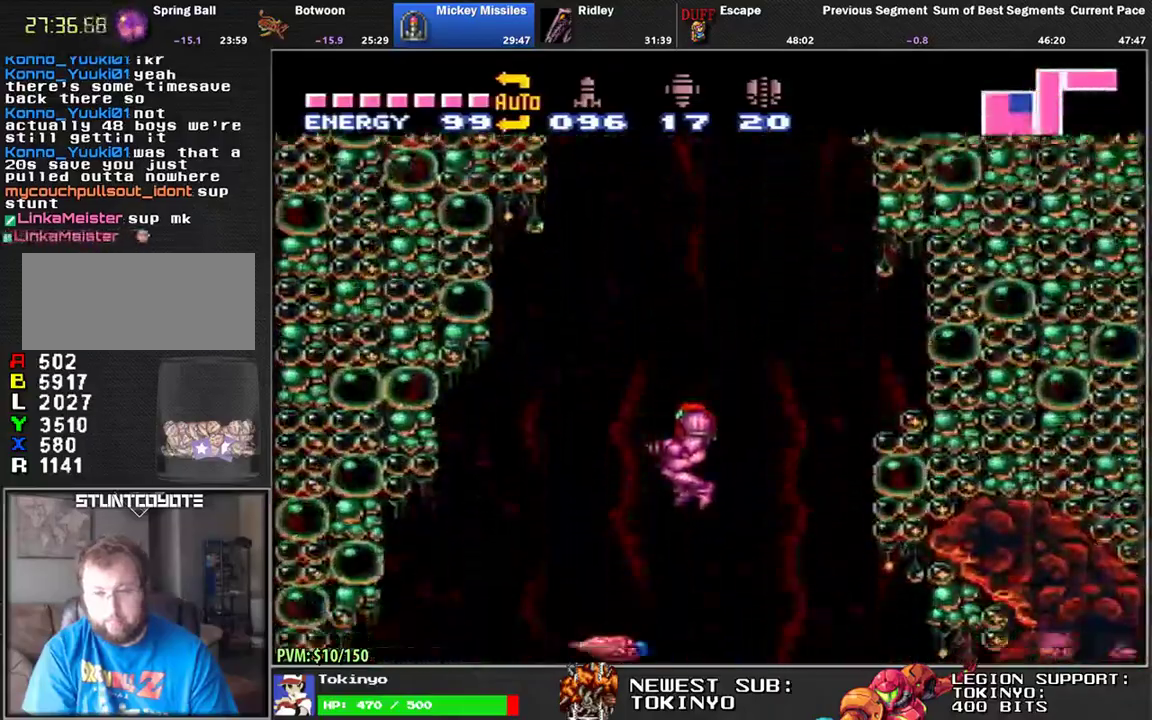
{"buttons": [], "events": [[17, "DPAD_LEFT", "down"], [167, "DPAD_LEFT", "up"], [250, "DPAD_RIGHT", "down"], [300, "DPAD_RIGHT", "up"]]}
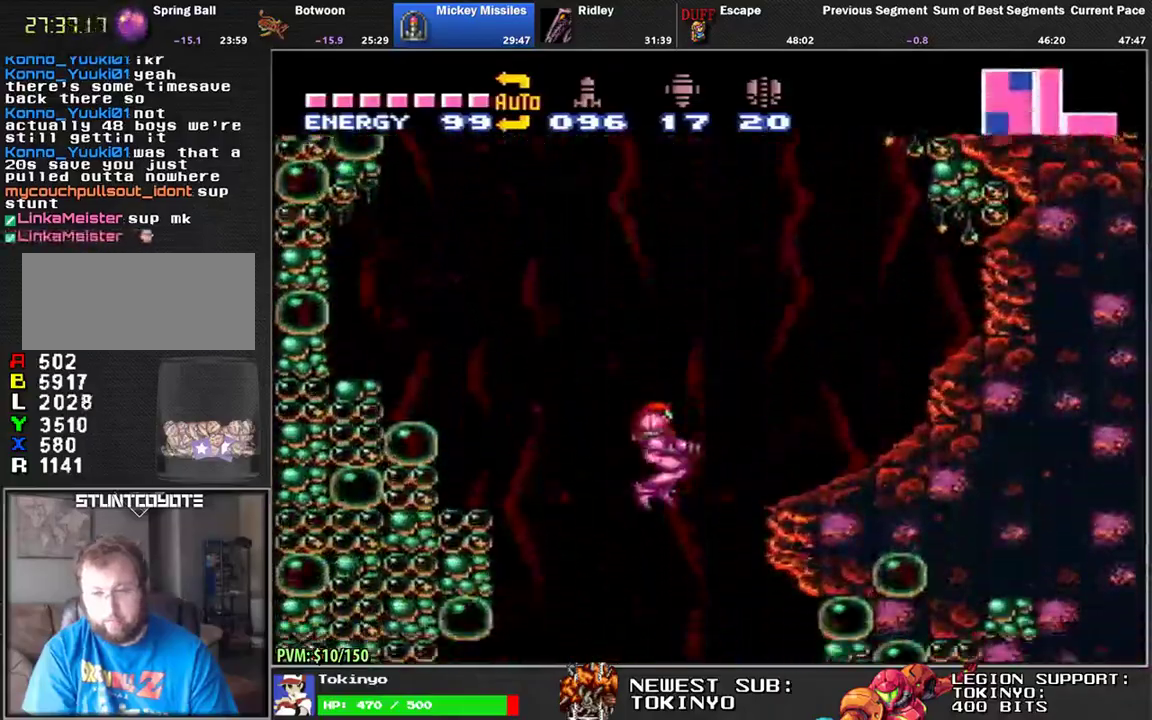
{"buttons": [], "events": []}
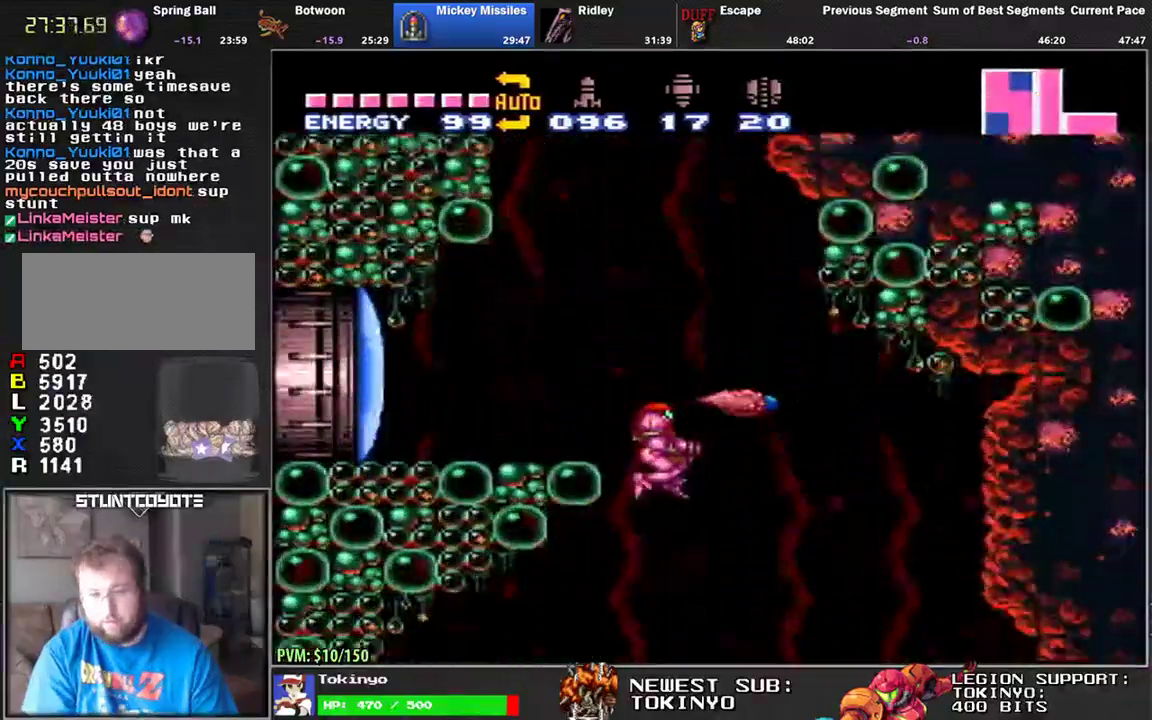
{"buttons": ["DPAD_RIGHT"], "events": [[183, "DPAD_RIGHT", "down"]]}
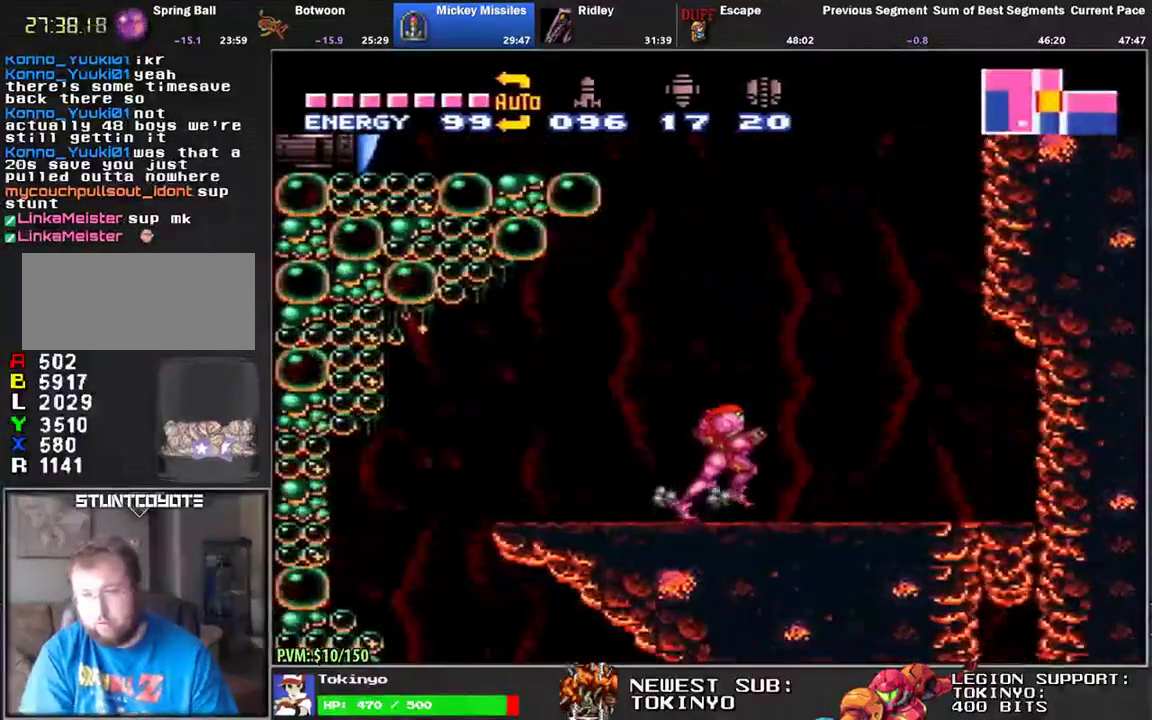
{"buttons": ["DPAD_DOWN", "DPAD_RIGHT"], "events": [[67, "DPAD_RIGHT", "up"], [150, "DPAD_DOWN", "down"], [200, "DPAD_DOWN", "up"], [250, "DPAD_DOWN", "down"], [283, "DPAD_RIGHT", "down"]]}
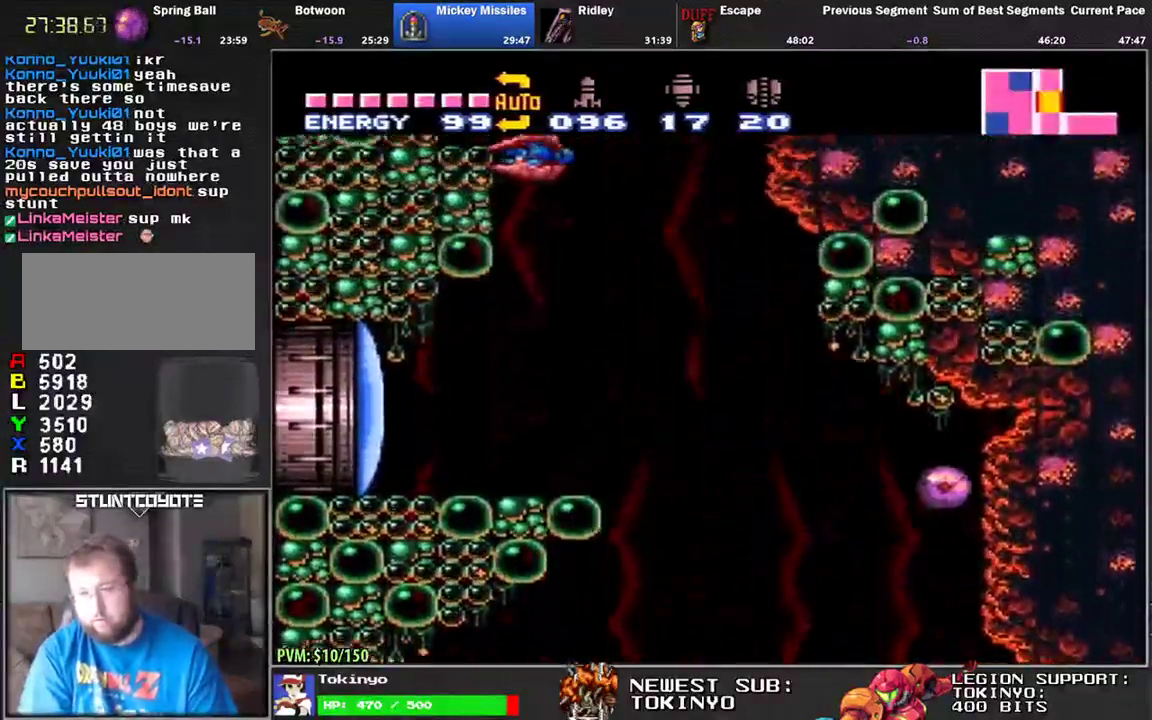
{"buttons": ["DPAD_DOWN", "DPAD_RIGHT"], "events": []}
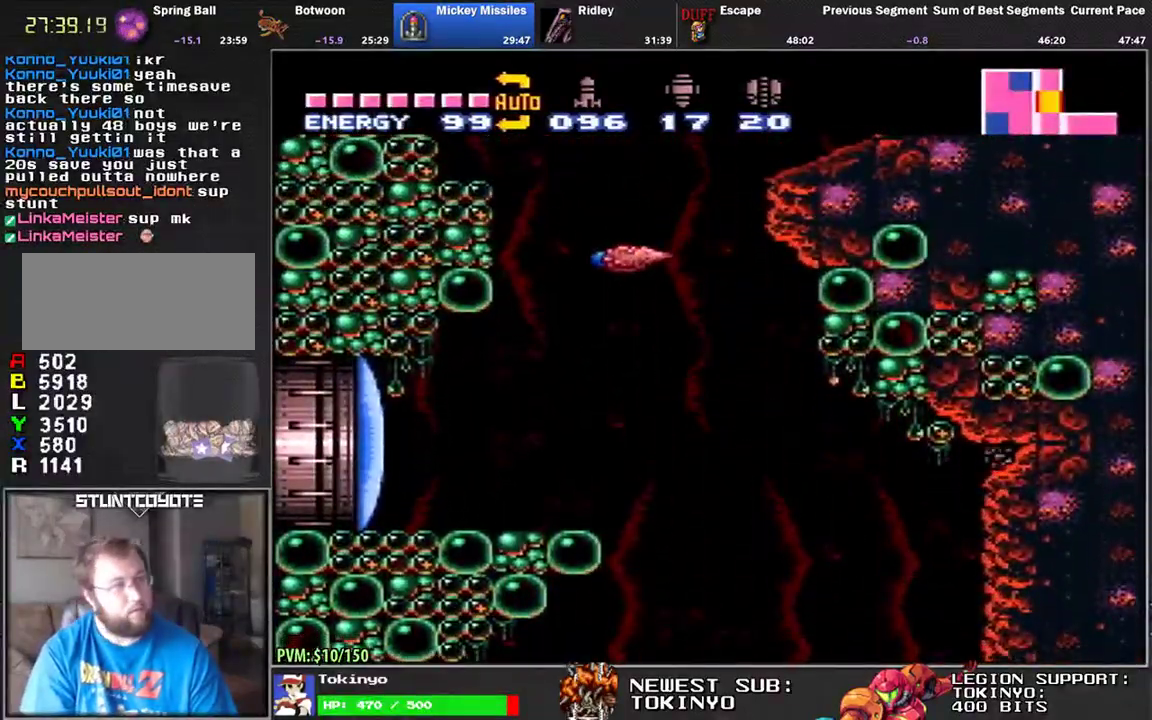
{"buttons": ["DPAD_RIGHT"], "events": [[217, "DPAD_DOWN", "up"]]}
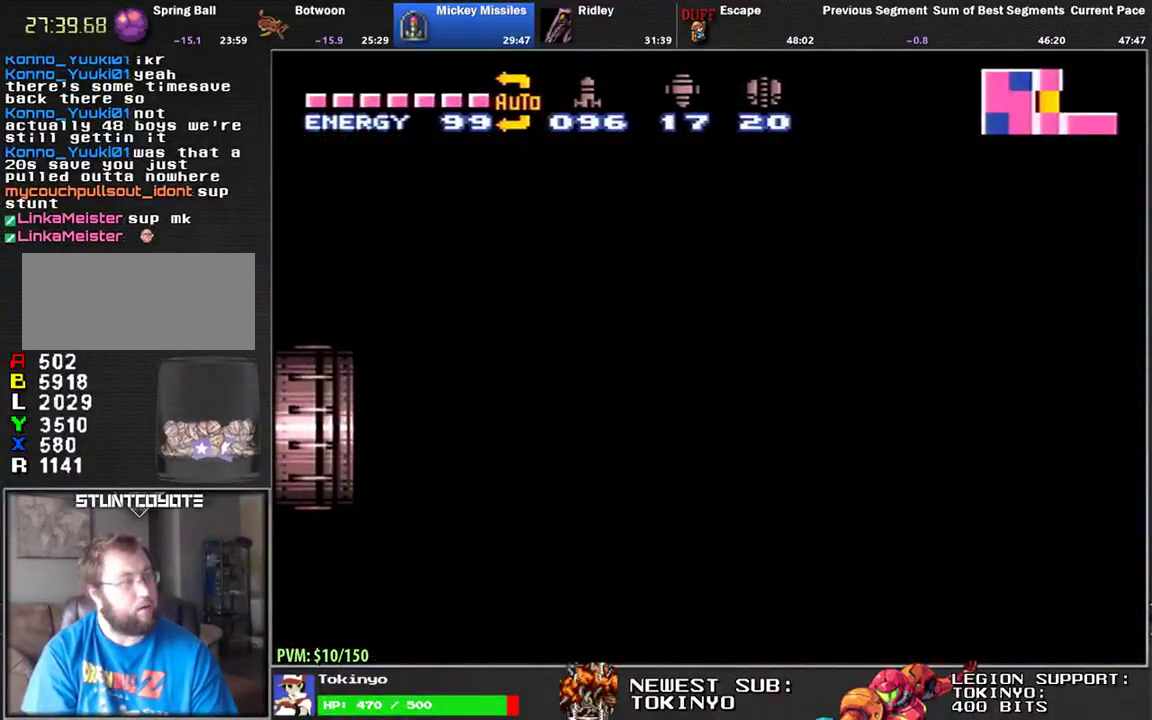
{"buttons": [], "events": [[200, "DPAD_RIGHT", "up"]]}
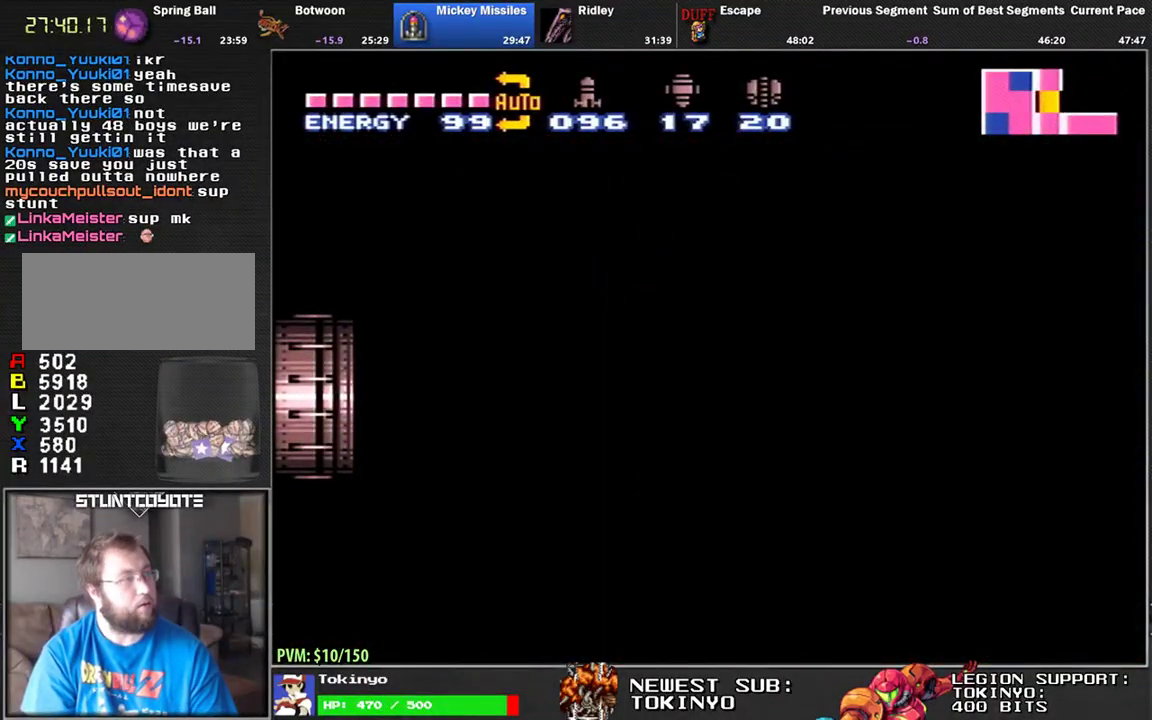
{"buttons": ["DPAD_RIGHT"], "events": [[50, "DPAD_RIGHT", "down"]]}
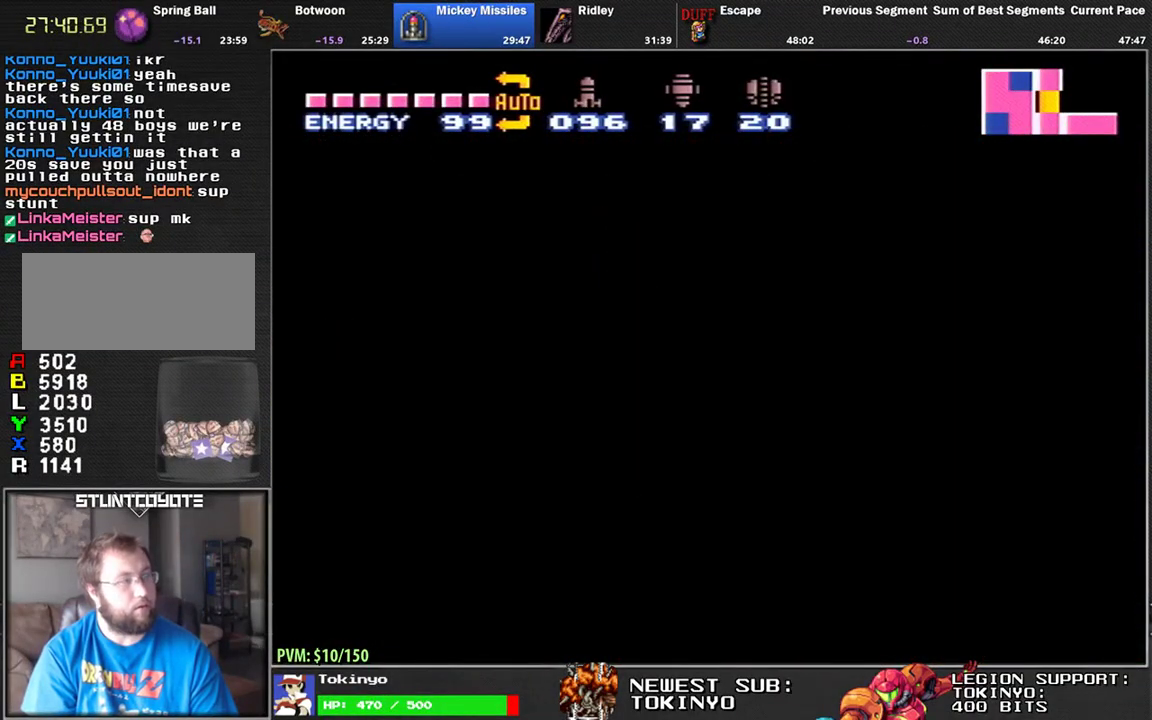
{"buttons": ["DPAD_RIGHT"], "events": []}
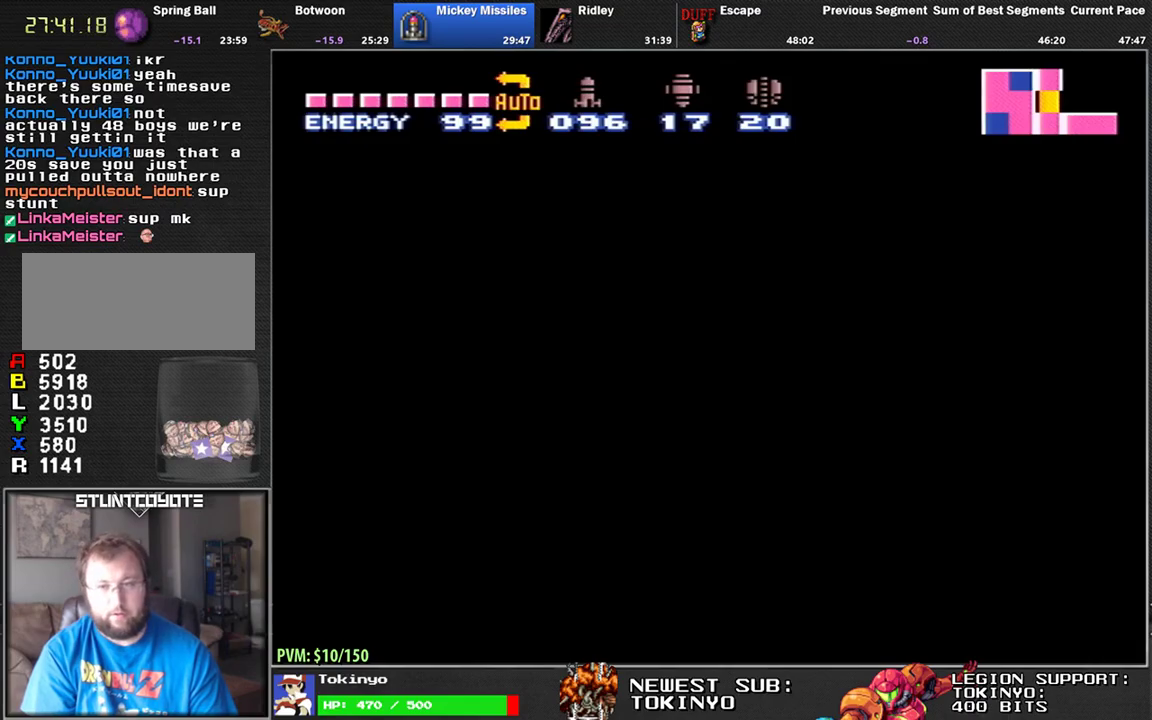
{"buttons": ["DPAD_RIGHT"], "events": []}
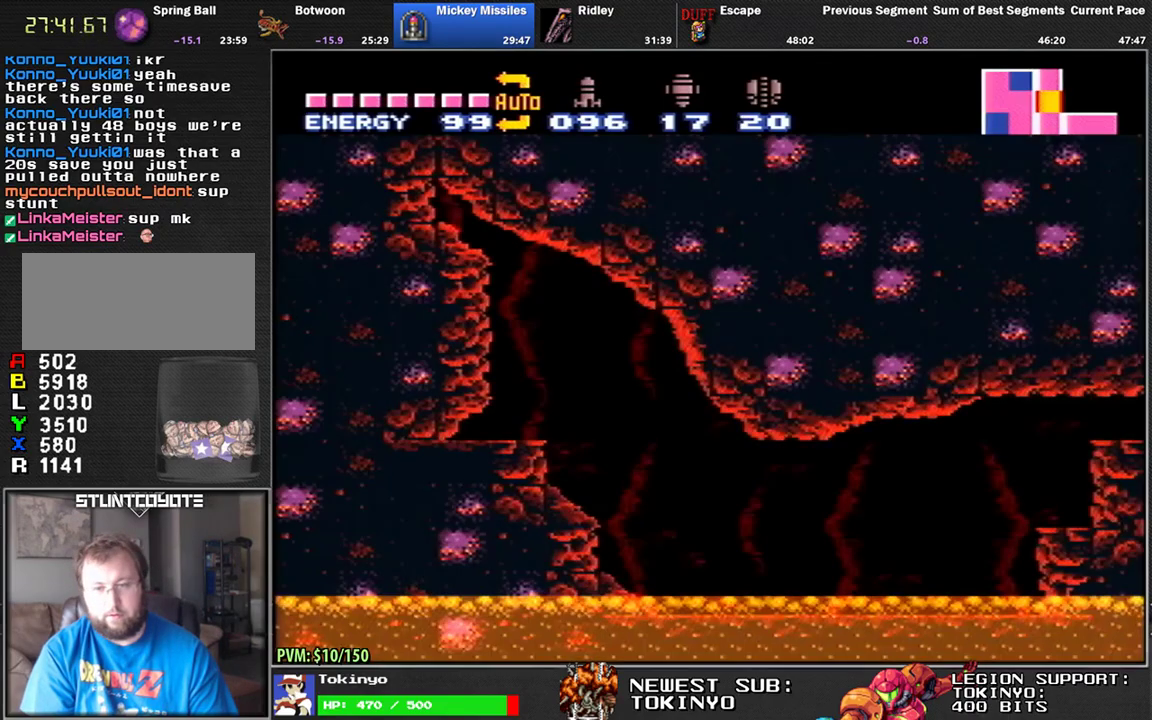
{"buttons": ["DPAD_LEFT"], "events": [[167, "DPAD_UP", "down"], [317, "DPAD_RIGHT", "up"], [417, "DPAD_UP", "up"], [483, "DPAD_LEFT", "down"]]}
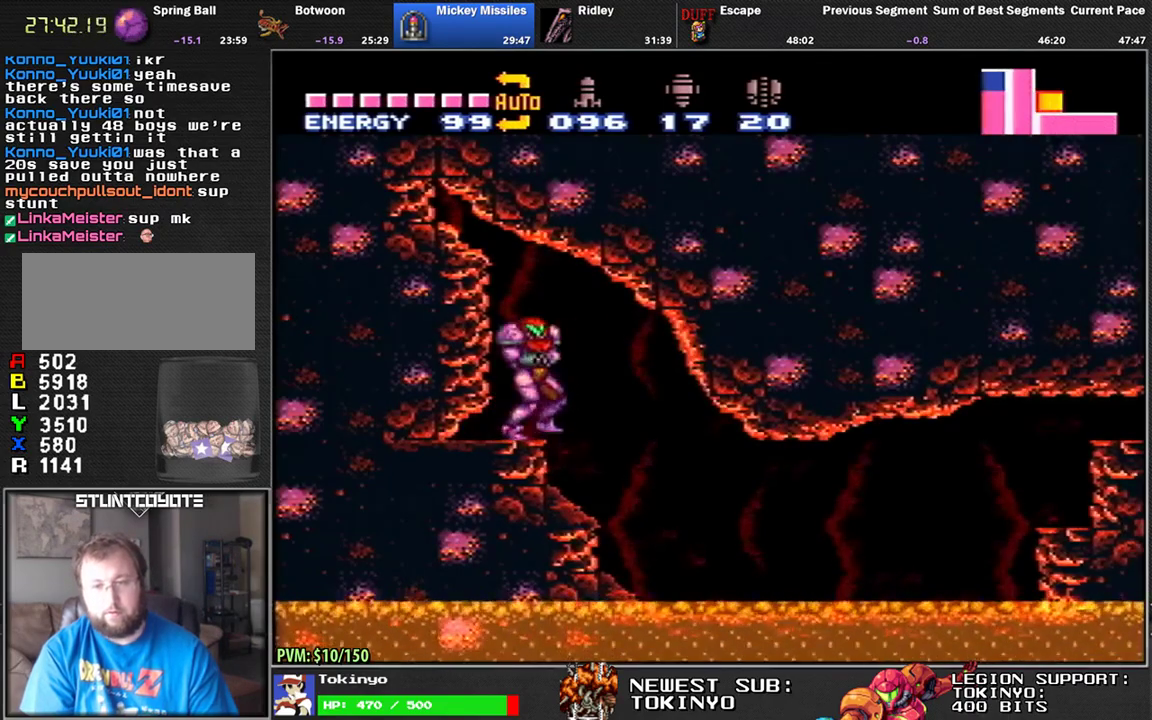
{"buttons": ["DPAD_LEFT"], "events": []}
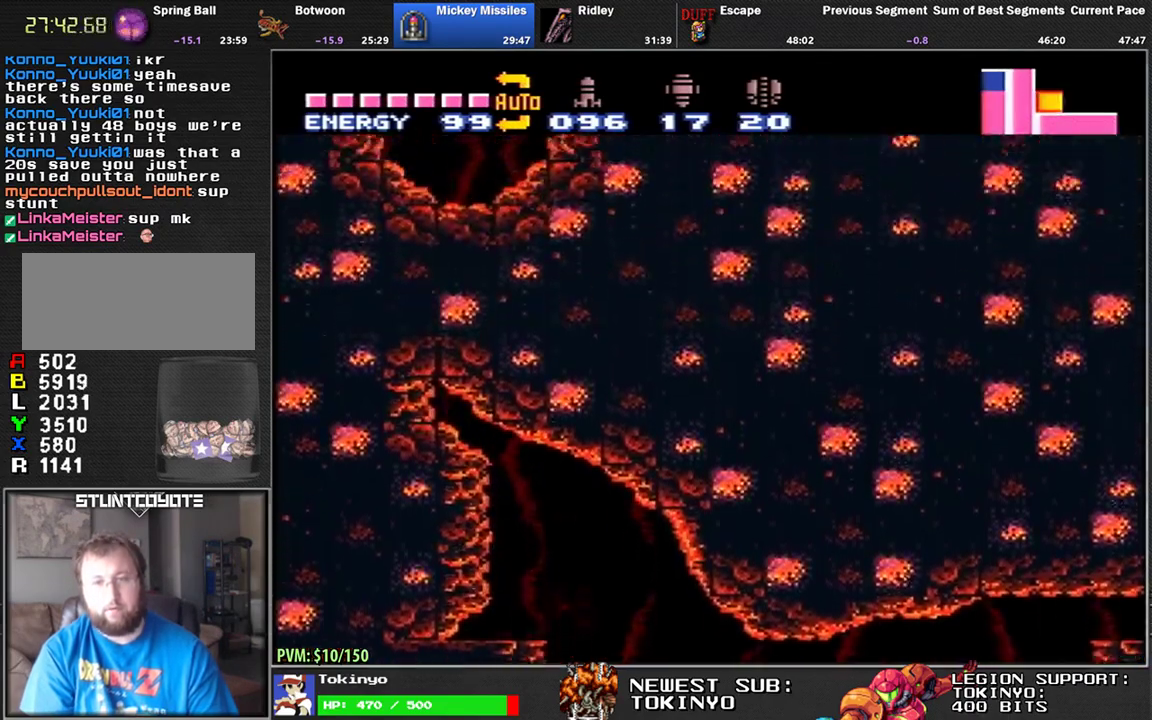
{"buttons": ["DPAD_LEFT"], "events": [[83, "DPAD_LEFT", "up"], [417, "DPAD_LEFT", "down"]]}